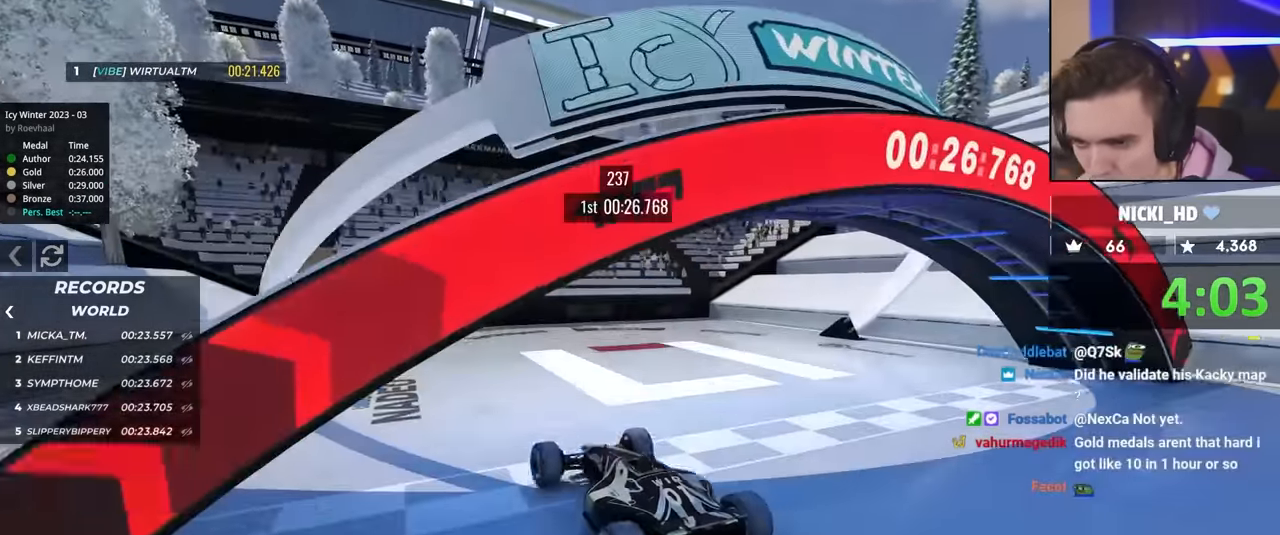
Gameplay with keyboard; each line is a JSON object with the keys held at the frame after it. "events" lists presses ("down") and releases ("up") of "brake", "down", "left", "right" and "up" between this image and that frame as [ms after this image, input, new state], when the widget could be followed in between. No other keys are recorded. Mouse input is not recorded. Key names are as the overlay labels them; some are game actions (e.g. jump) rather than physical keys.
{"keys": [], "events": [[133, "up", "up"]]}
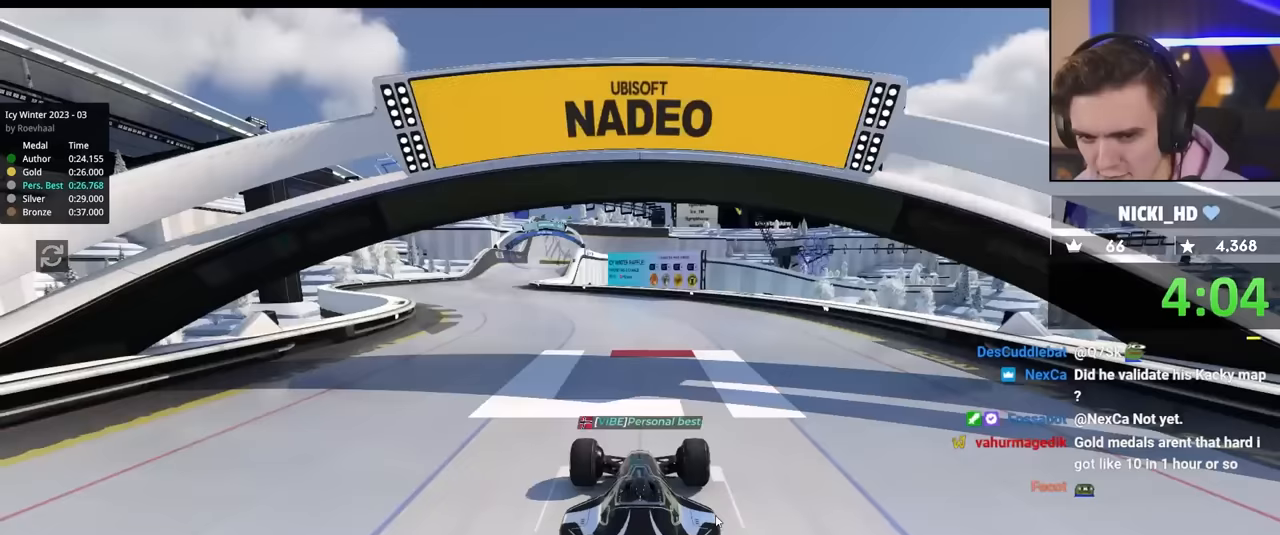
{"keys": ["up"], "events": [[200, "up", "down"]]}
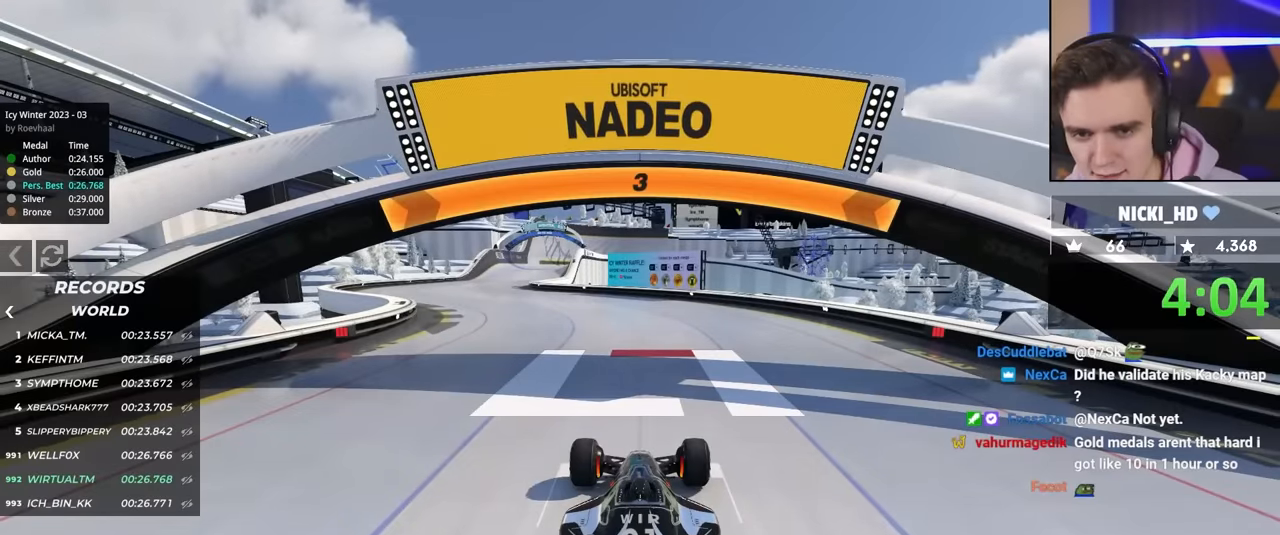
{"keys": ["up"], "events": []}
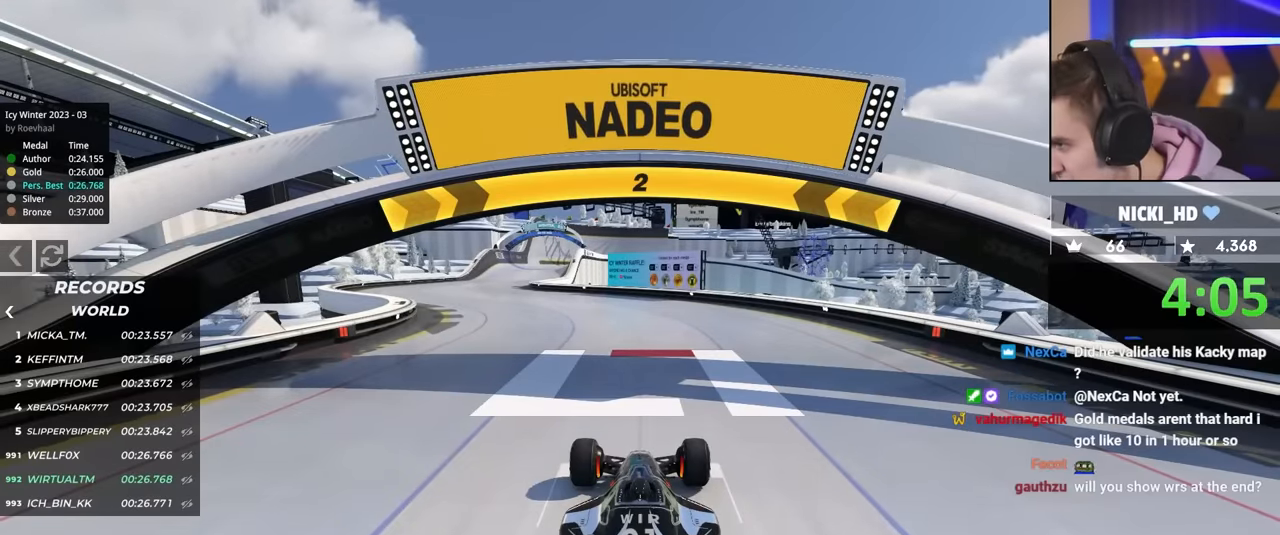
{"keys": ["up"], "events": []}
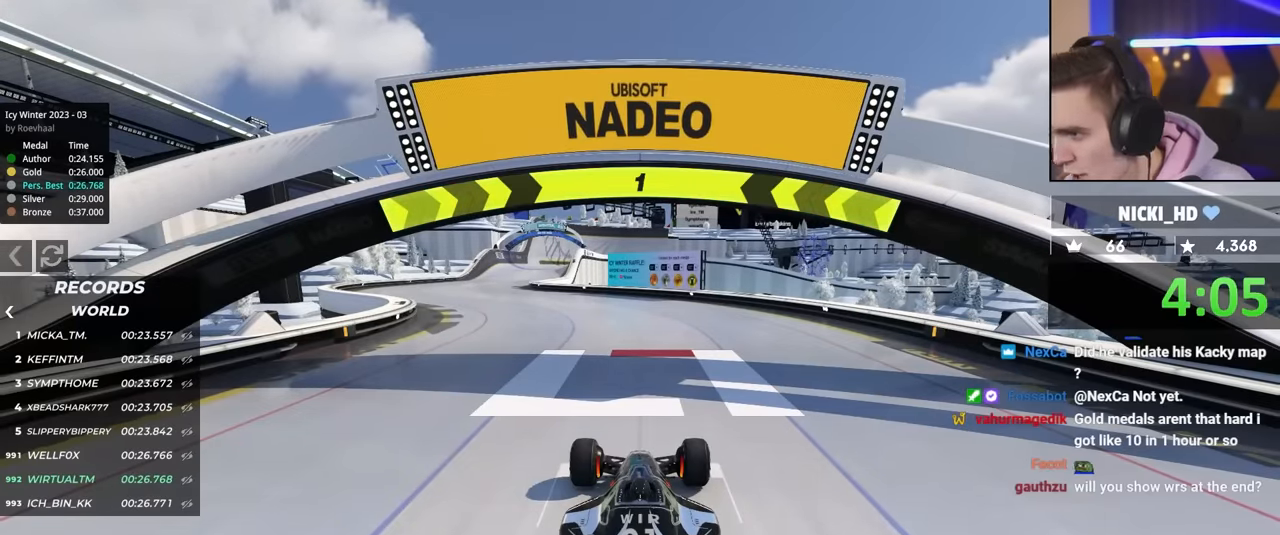
{"keys": ["up"], "events": []}
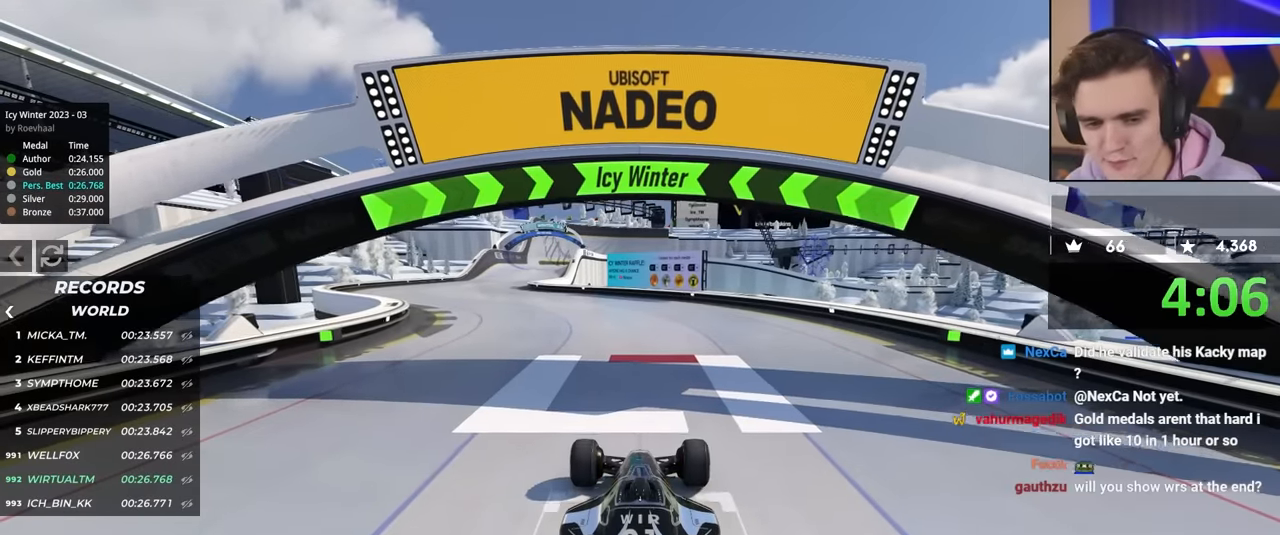
{"keys": ["up"], "events": [[200, "left", "down"], [283, "left", "up"]]}
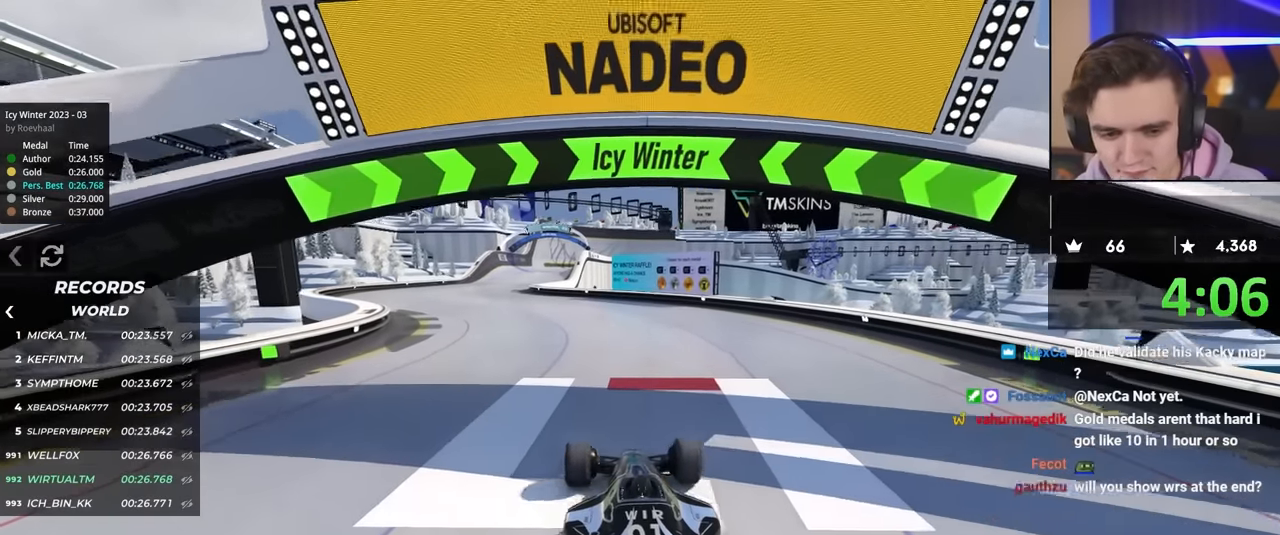
{"keys": ["up"], "events": [[400, "left", "down"], [450, "left", "up"]]}
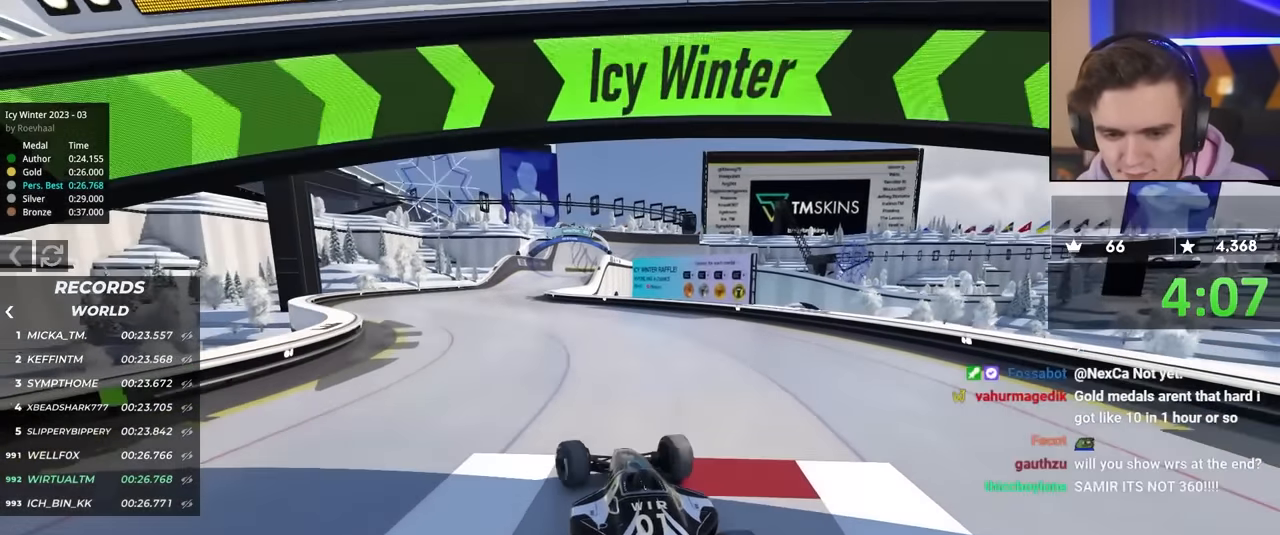
{"keys": ["up"], "events": [[467, "right", "down"], [500, "right", "up"]]}
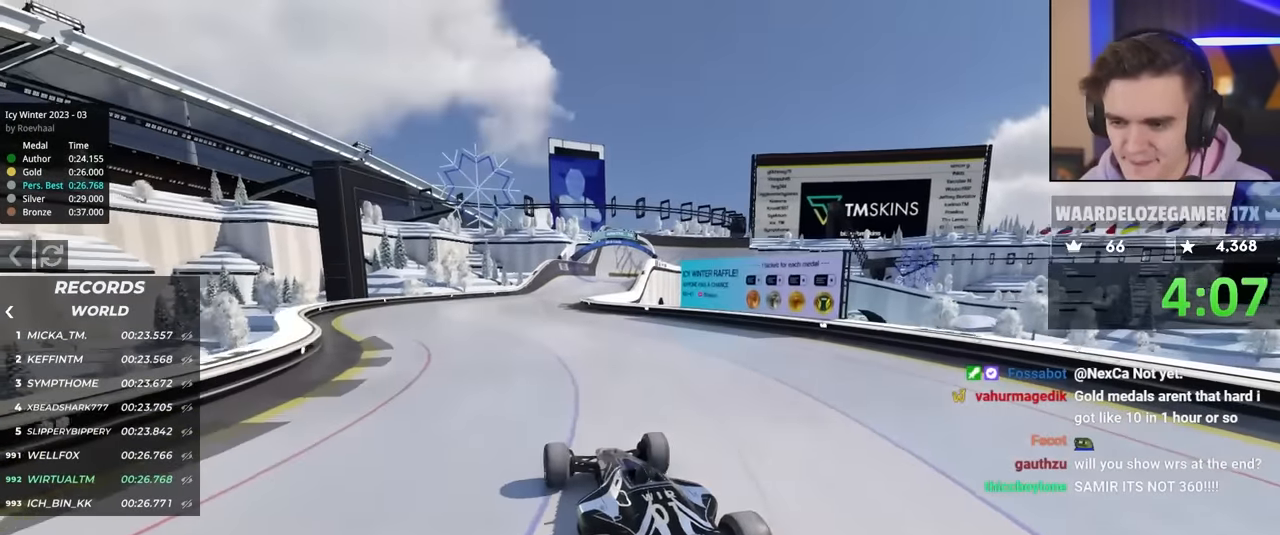
{"keys": ["up"], "events": []}
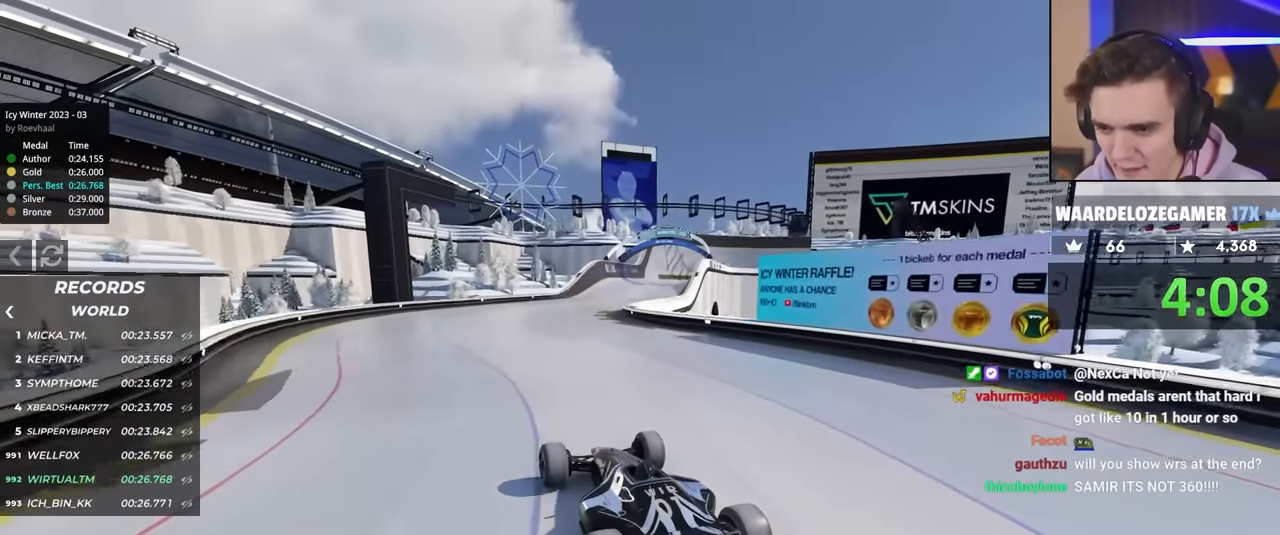
{"keys": ["up"], "events": [[67, "right", "down"], [167, "right", "up"], [400, "right", "down"], [483, "right", "up"]]}
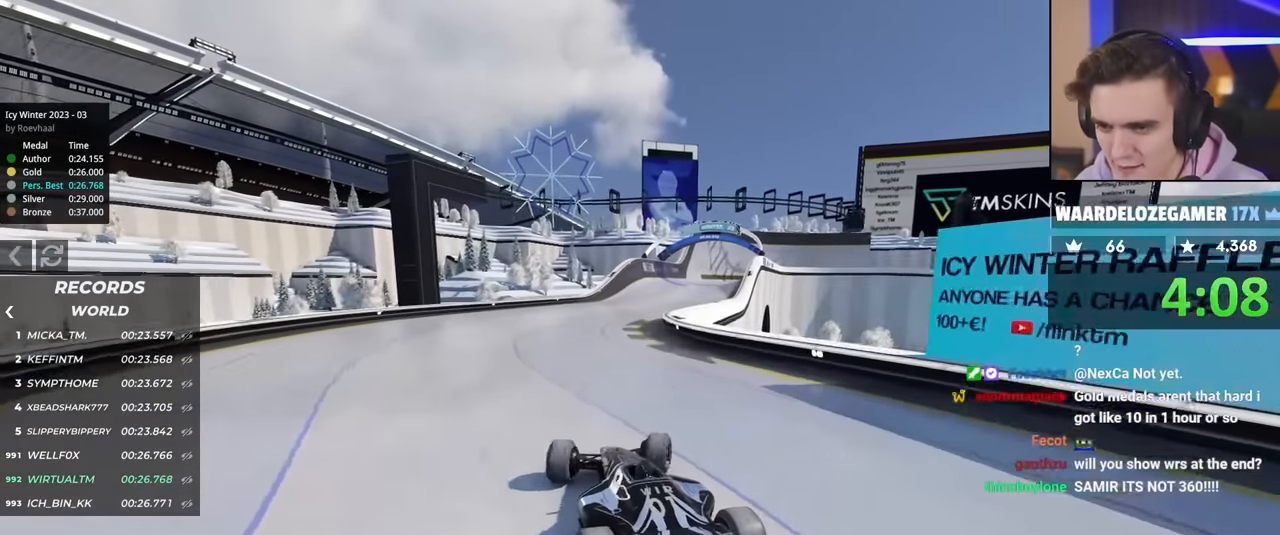
{"keys": ["up"], "events": [[217, "right", "down"], [367, "right", "up"]]}
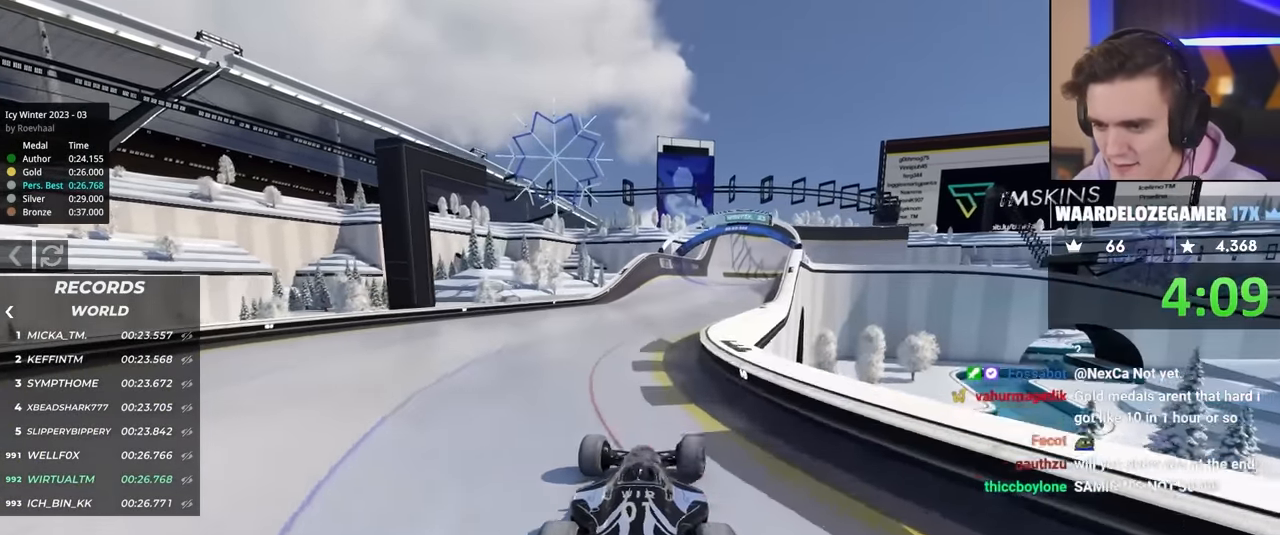
{"keys": ["up"], "events": [[333, "left", "down"], [433, "left", "up"]]}
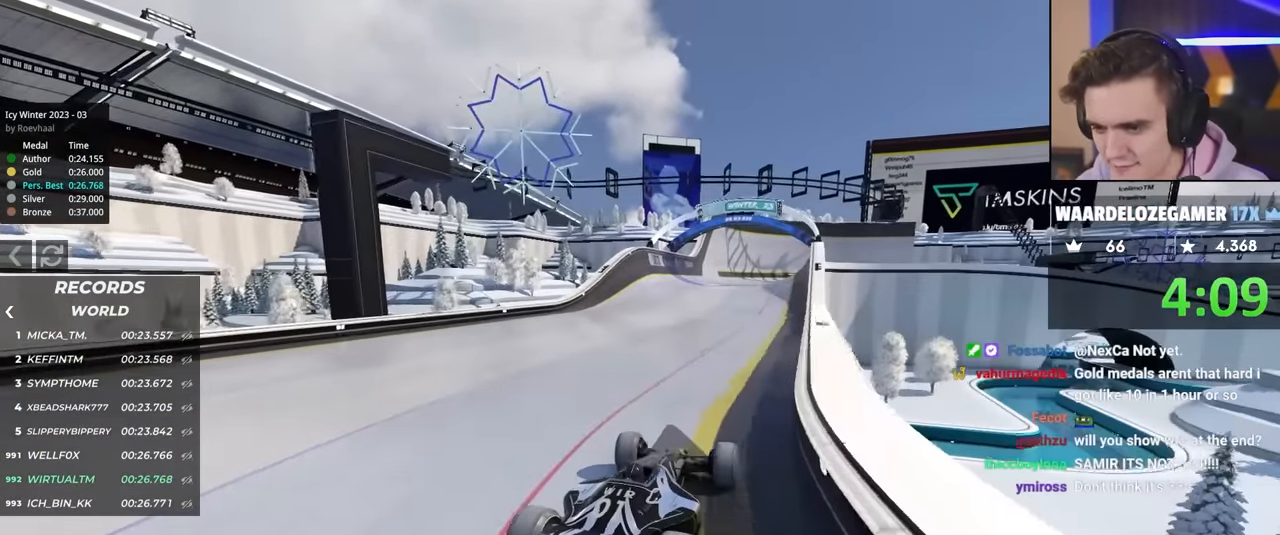
{"keys": ["up"], "events": [[250, "left", "down"], [400, "left", "up"]]}
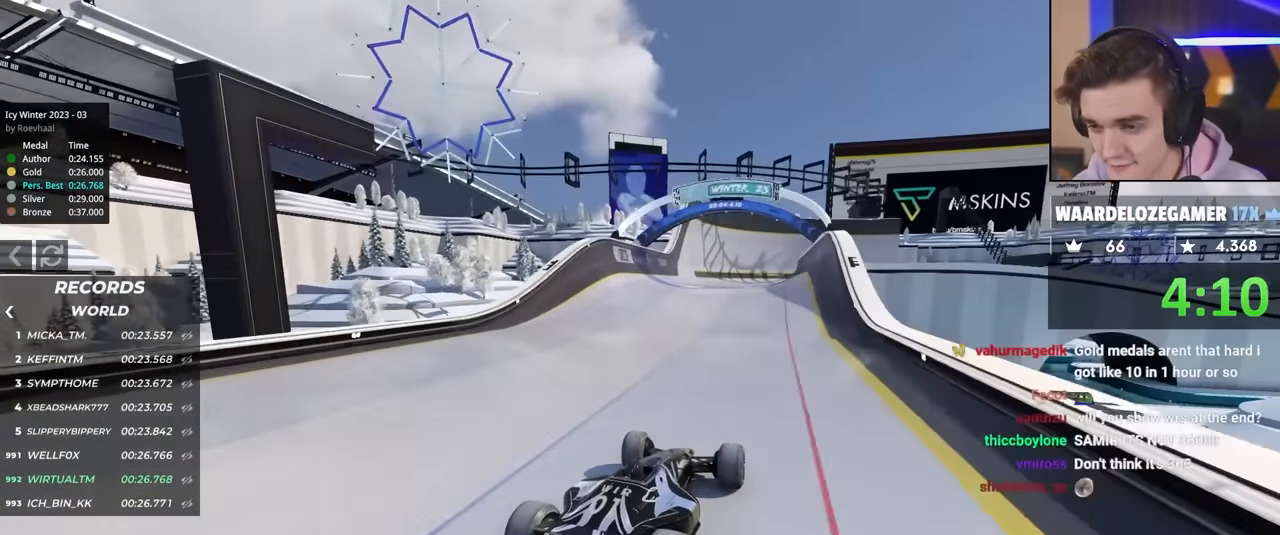
{"keys": ["left", "up"], "events": [[333, "left", "down"]]}
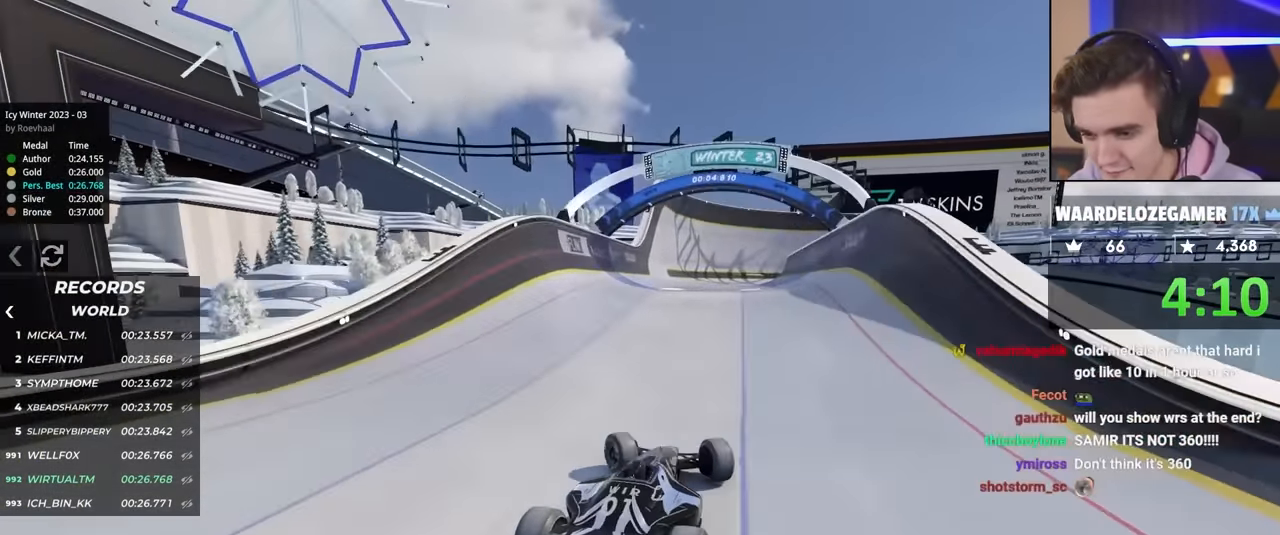
{"keys": ["up"], "events": [[67, "left", "up"], [167, "right", "down"], [300, "right", "up"]]}
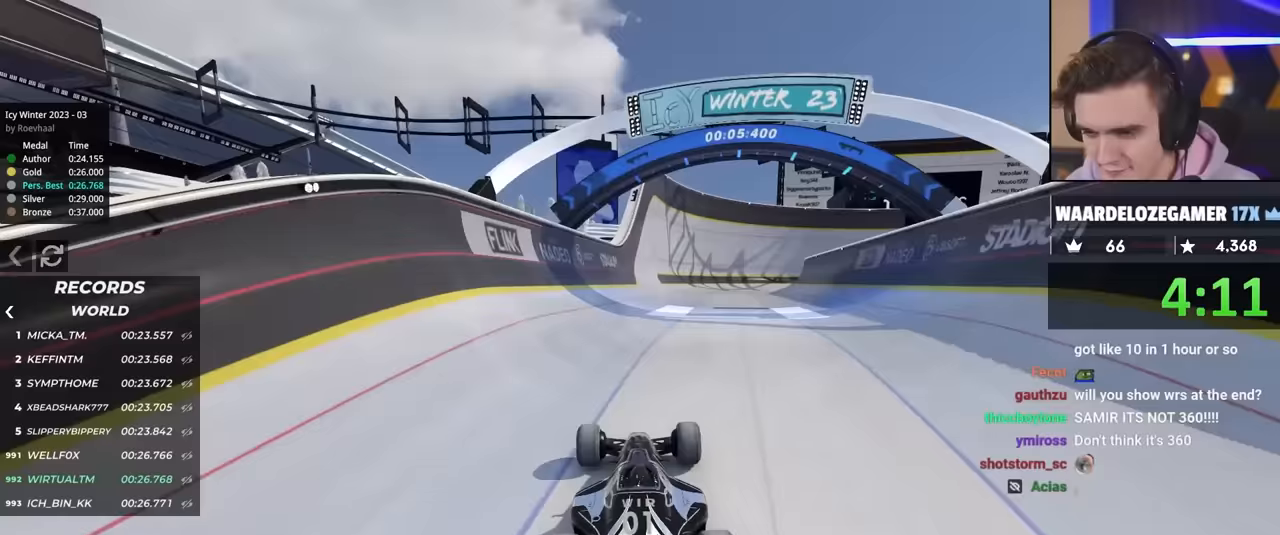
{"keys": ["up"], "events": []}
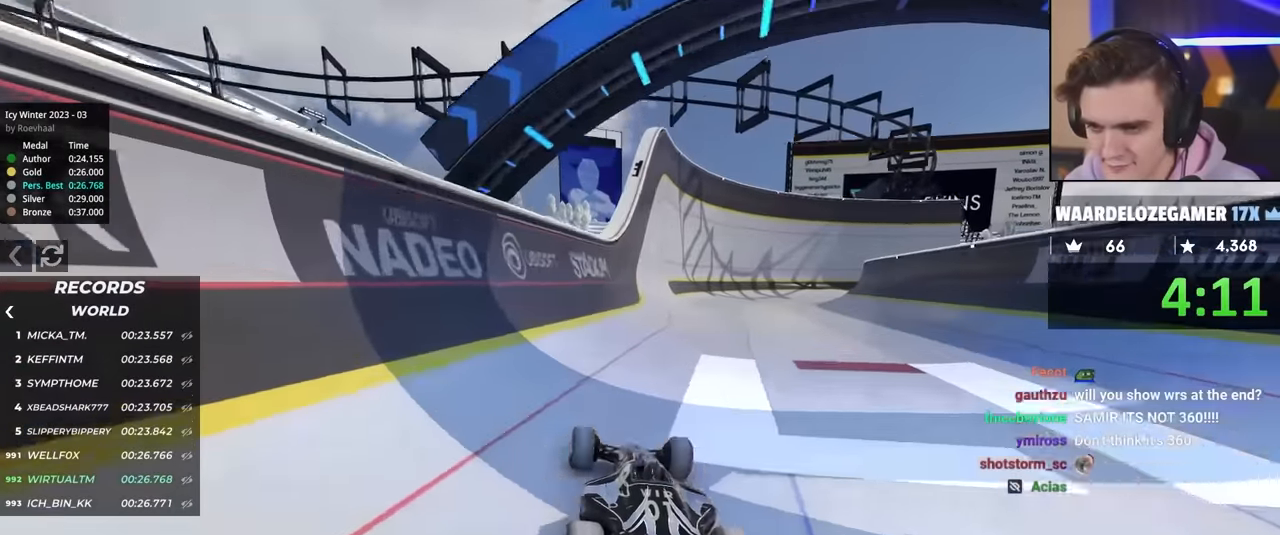
{"keys": ["right", "up"], "events": [[433, "right", "down"]]}
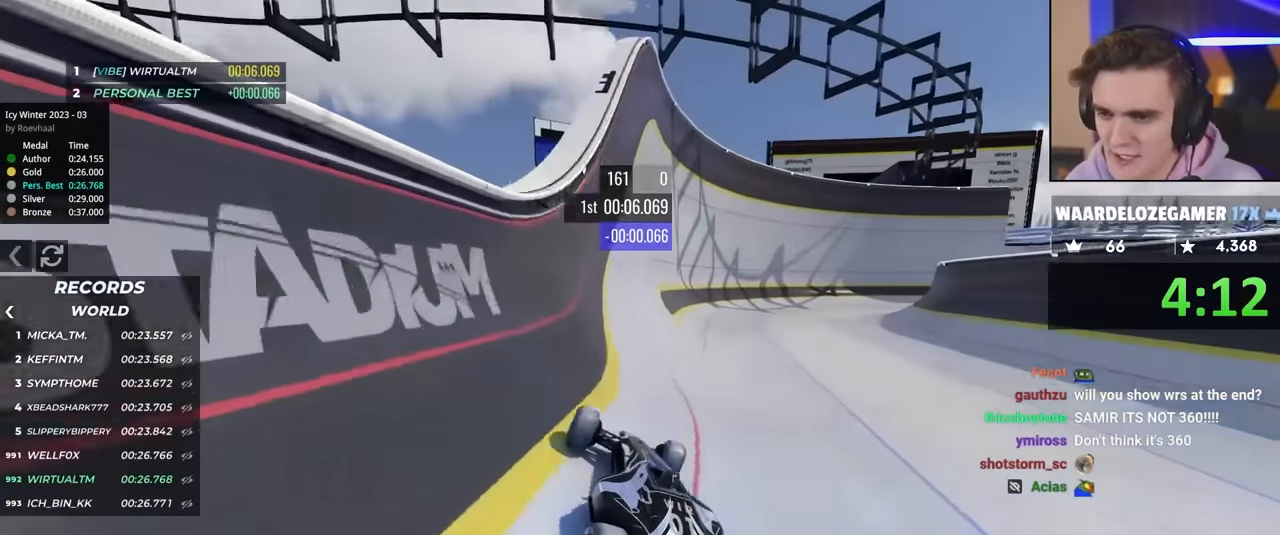
{"keys": ["right", "up"], "events": [[17, "right", "up"], [400, "right", "down"]]}
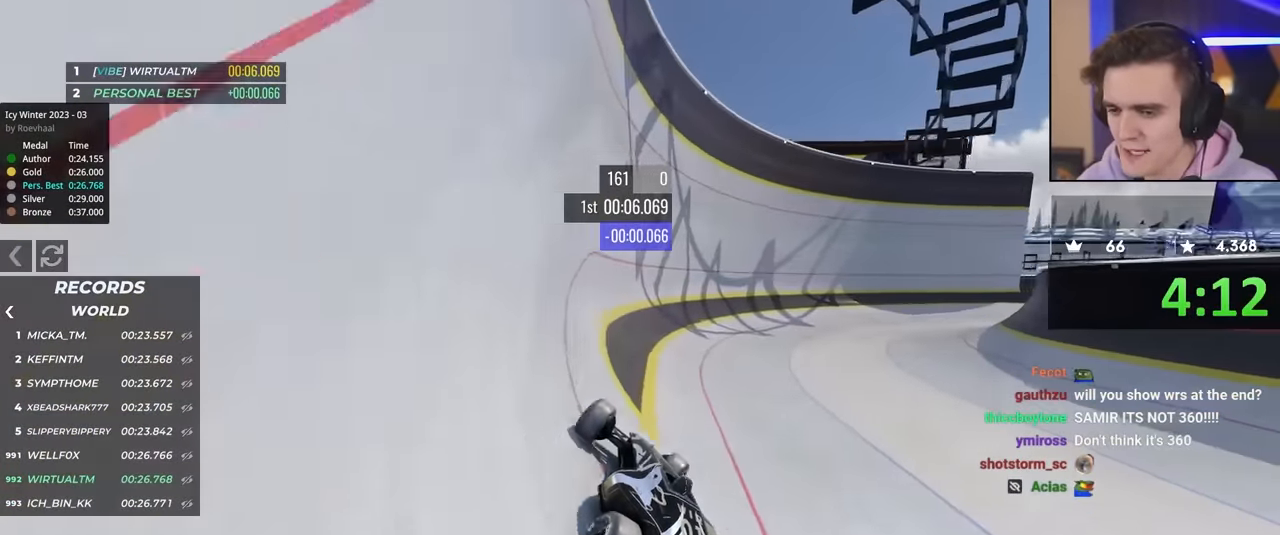
{"keys": ["up"], "events": [[183, "right", "up"]]}
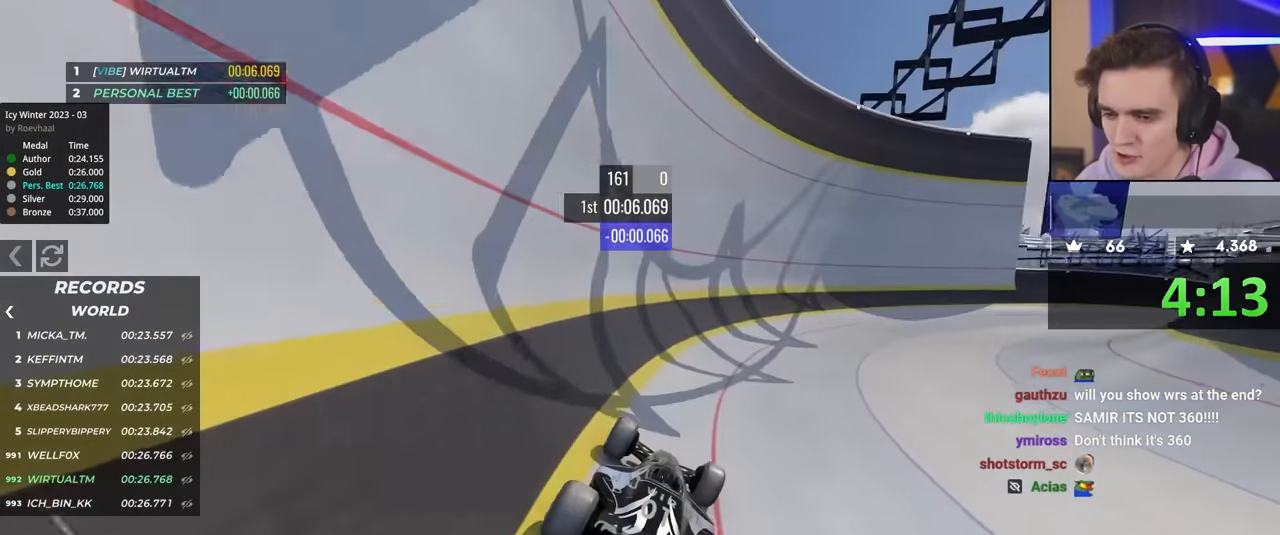
{"keys": ["right", "up"], "events": [[150, "right", "down"], [233, "right", "up"], [433, "right", "down"]]}
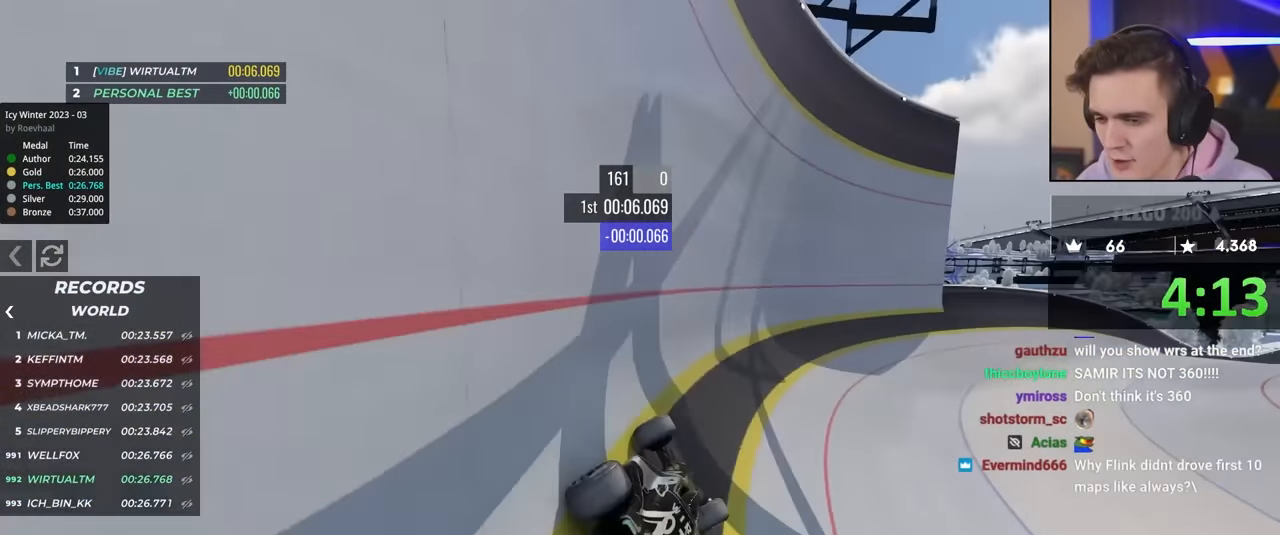
{"keys": ["right", "up"], "events": [[17, "right", "up"], [300, "right", "down"]]}
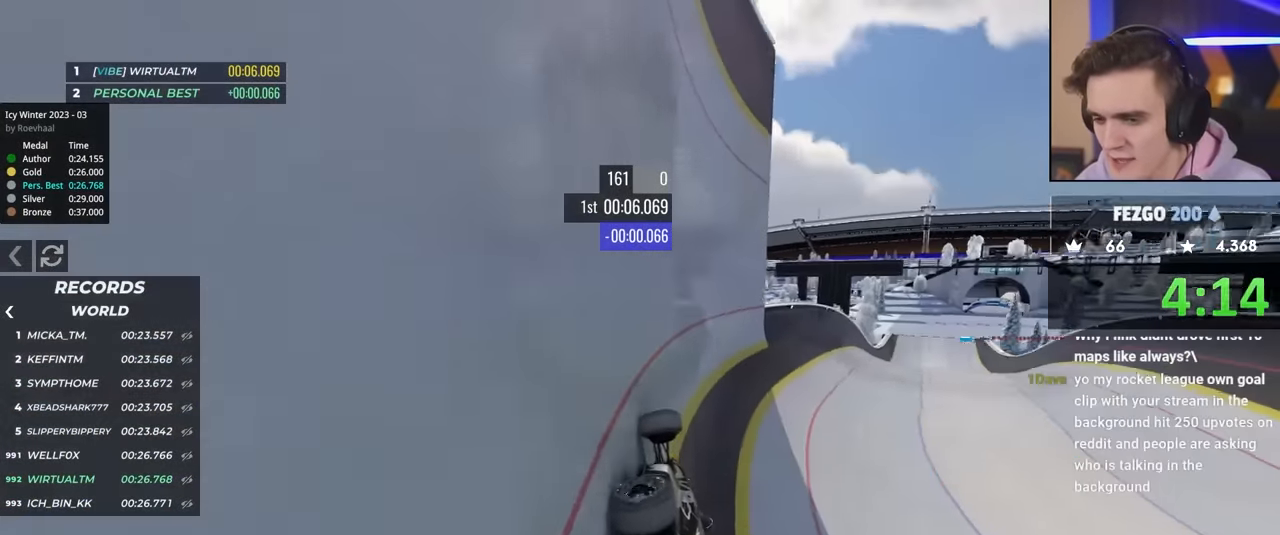
{"keys": ["up"], "events": [[367, "right", "up"]]}
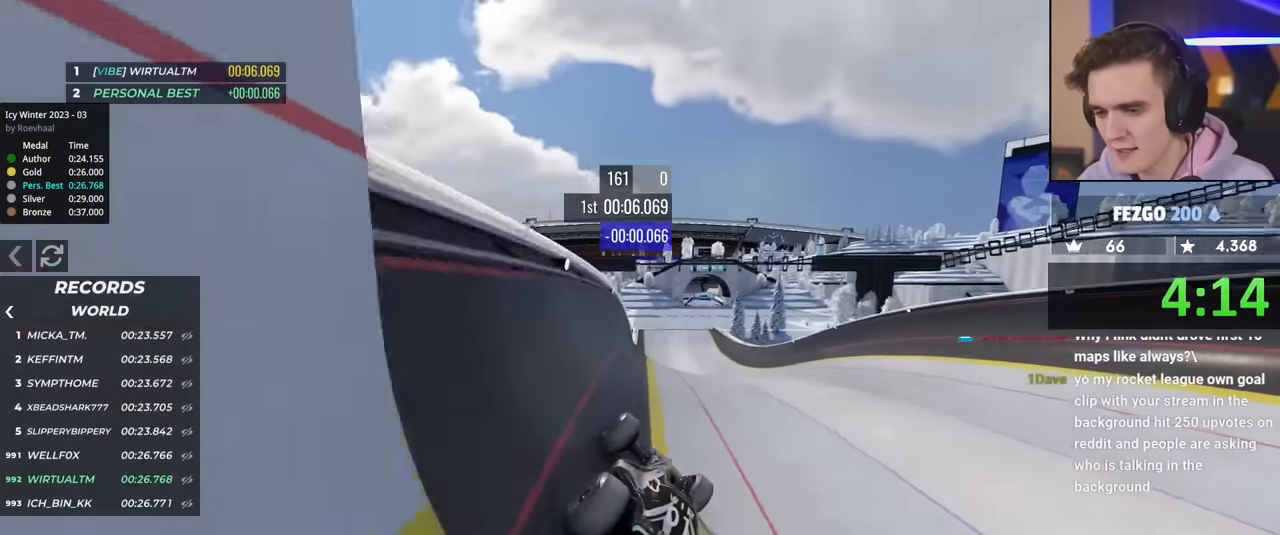
{"keys": ["up"], "events": []}
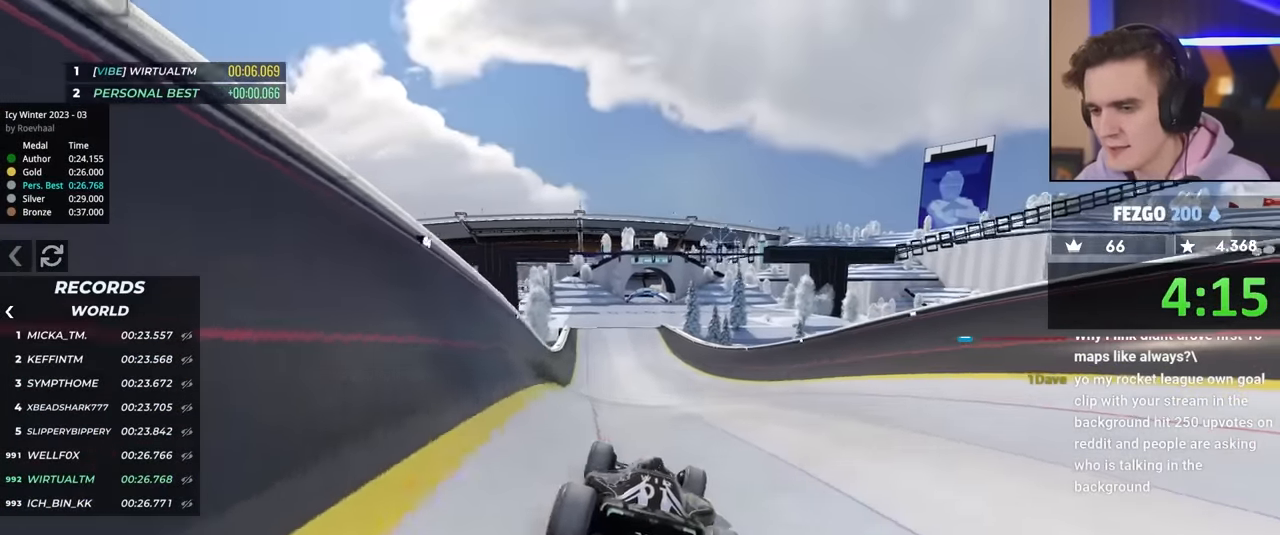
{"keys": ["right", "up"], "events": [[17, "left", "down"], [217, "left", "up"], [350, "right", "down"]]}
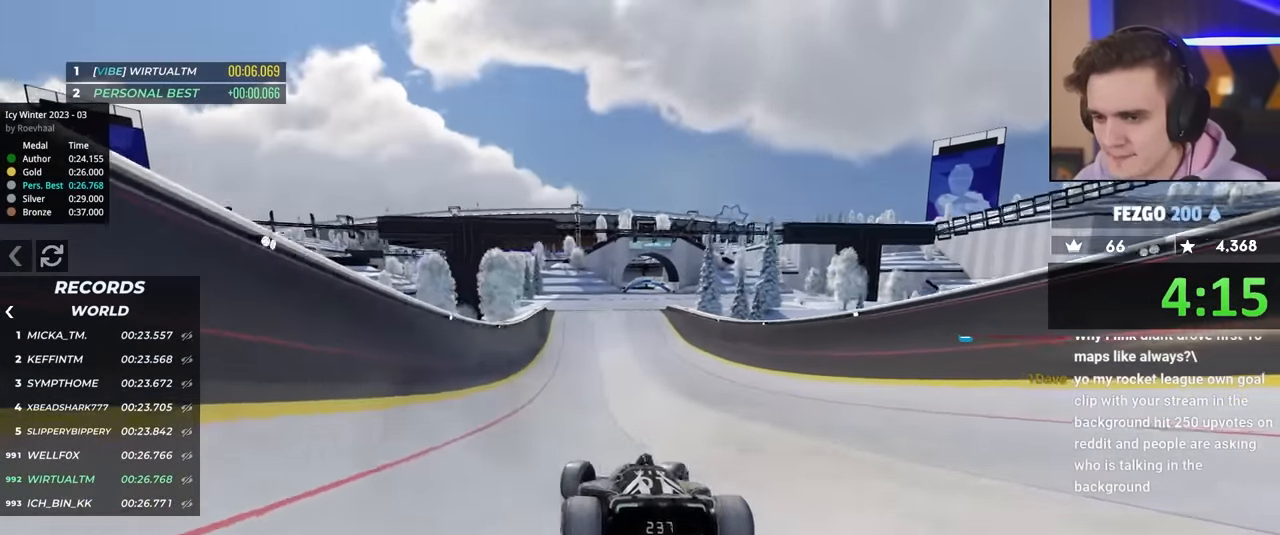
{"keys": ["right", "up"], "events": [[67, "right", "up"], [350, "right", "down"]]}
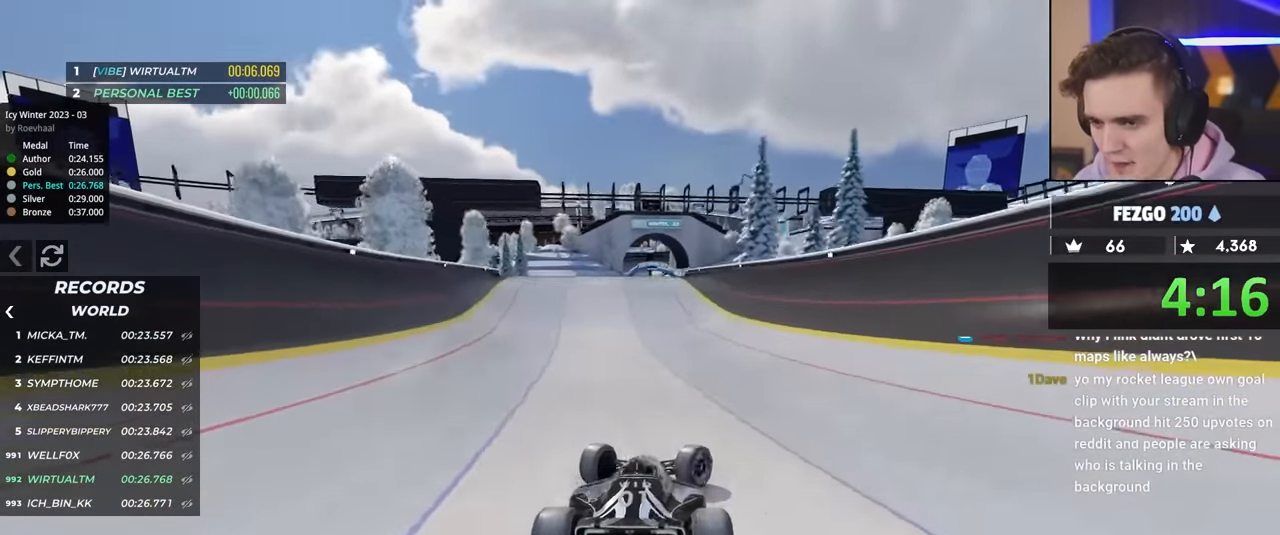
{"keys": ["up"], "events": [[83, "right", "up"], [133, "left", "down"], [367, "left", "up"], [417, "left", "down"], [500, "left", "up"]]}
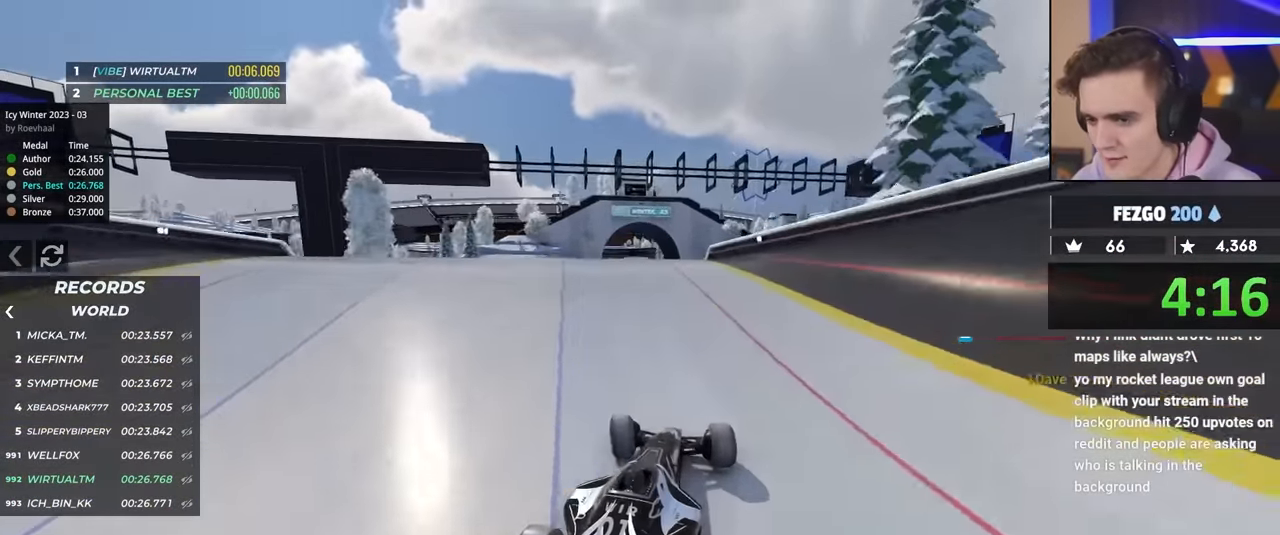
{"keys": ["right", "up"], "events": [[233, "right", "down"], [333, "right", "up"], [383, "right", "down"]]}
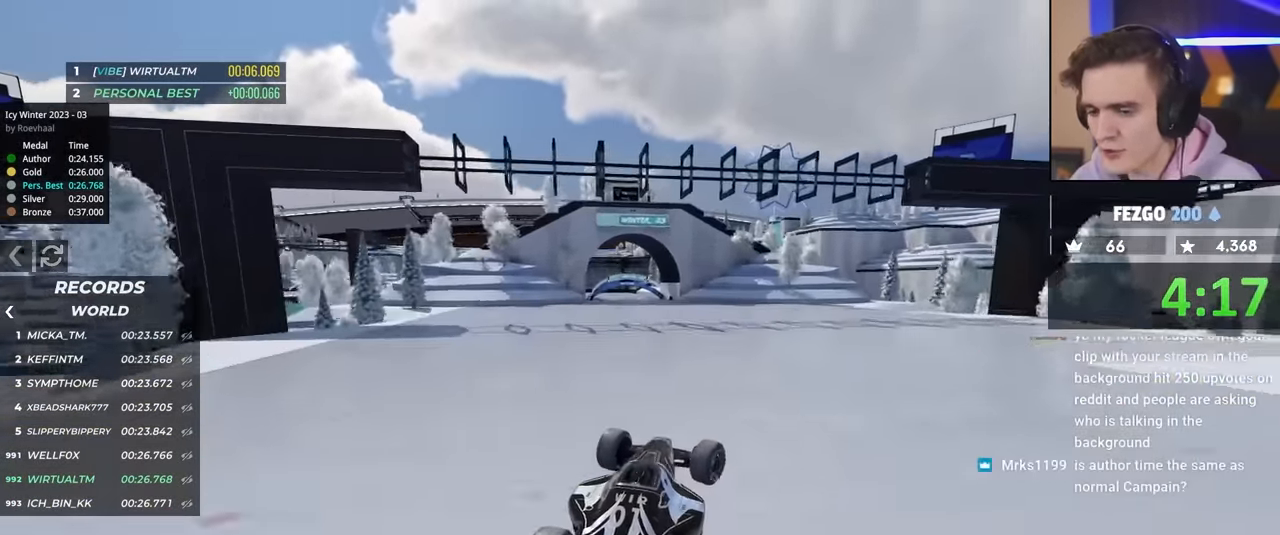
{"keys": ["right", "up"], "events": [[167, "brake", "down"], [267, "brake", "up"]]}